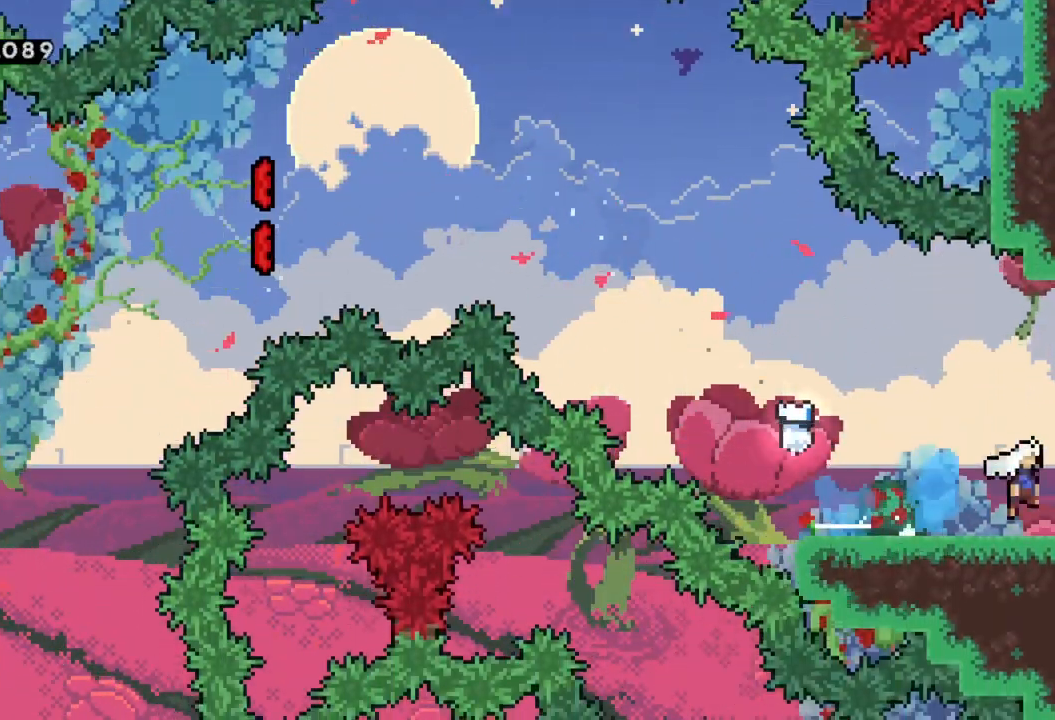
Gameplay with a controller (Xbox layout); each line is a JSON object with the inputs held at the frame after it. "events" lists button and stick changes between this image and that frame as [ms after this image, input, new state], when the widget could be followed in between. Not read: right_stick.
{"buttons": [], "left_stick": "center", "events": [[17, "A", "up"], [150, "left_stick", "center"]]}
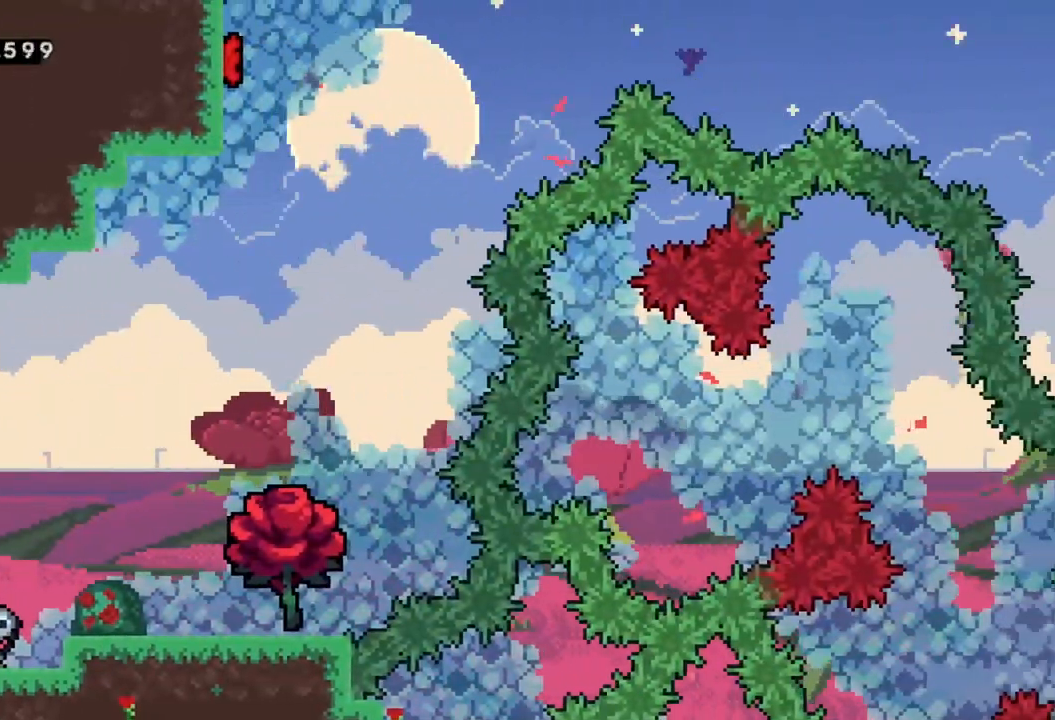
{"buttons": [], "left_stick": "right", "events": [[283, "left_stick", "right"]]}
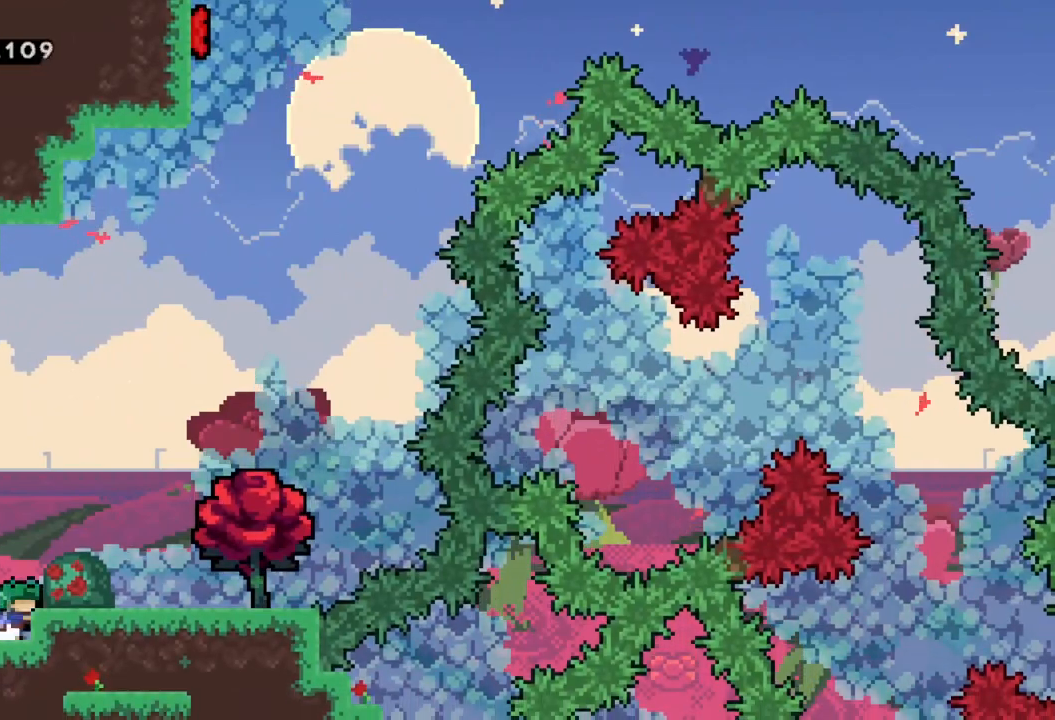
{"buttons": ["R2"], "left_stick": "right", "events": [[33, "A", "down"], [150, "A", "up"], [483, "R2", "down"]]}
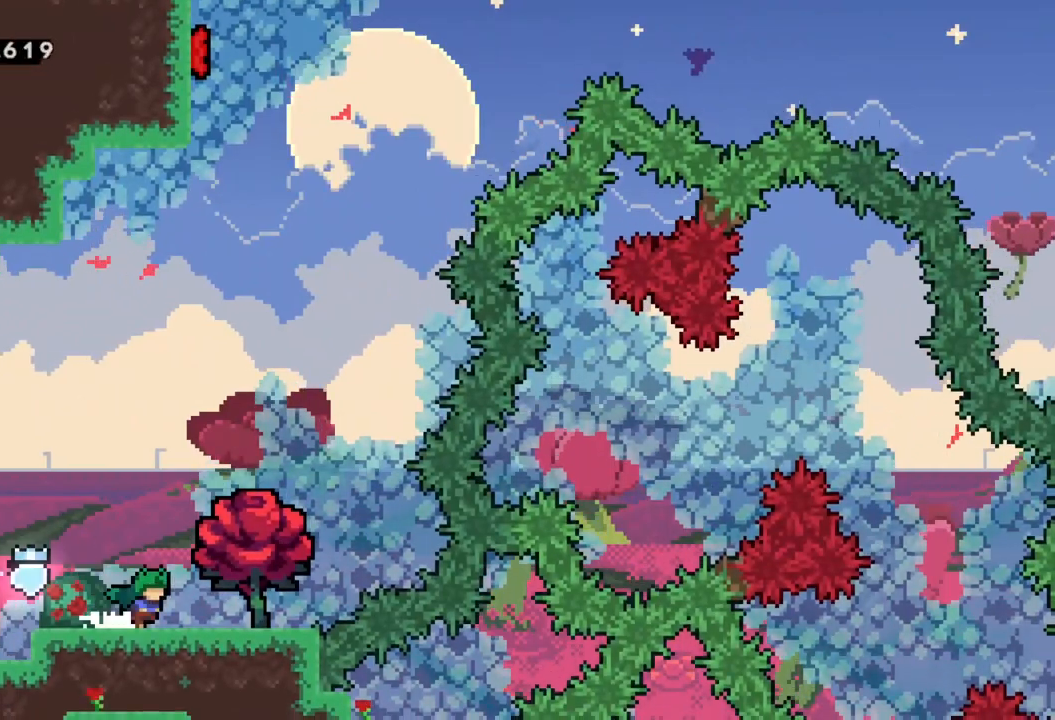
{"buttons": ["A", "R2"], "left_stick": "center", "events": [[250, "left_stick", "center"], [500, "A", "down"]]}
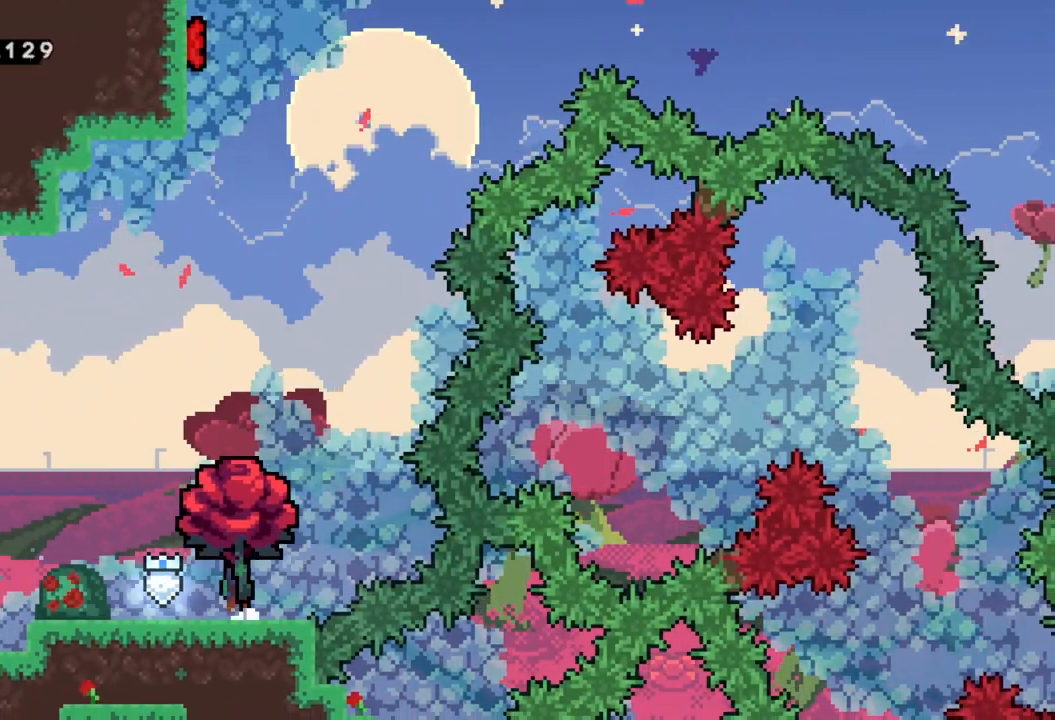
{"buttons": ["X", "R2"], "left_stick": "center", "events": [[317, "X", "down"], [367, "A", "up"]]}
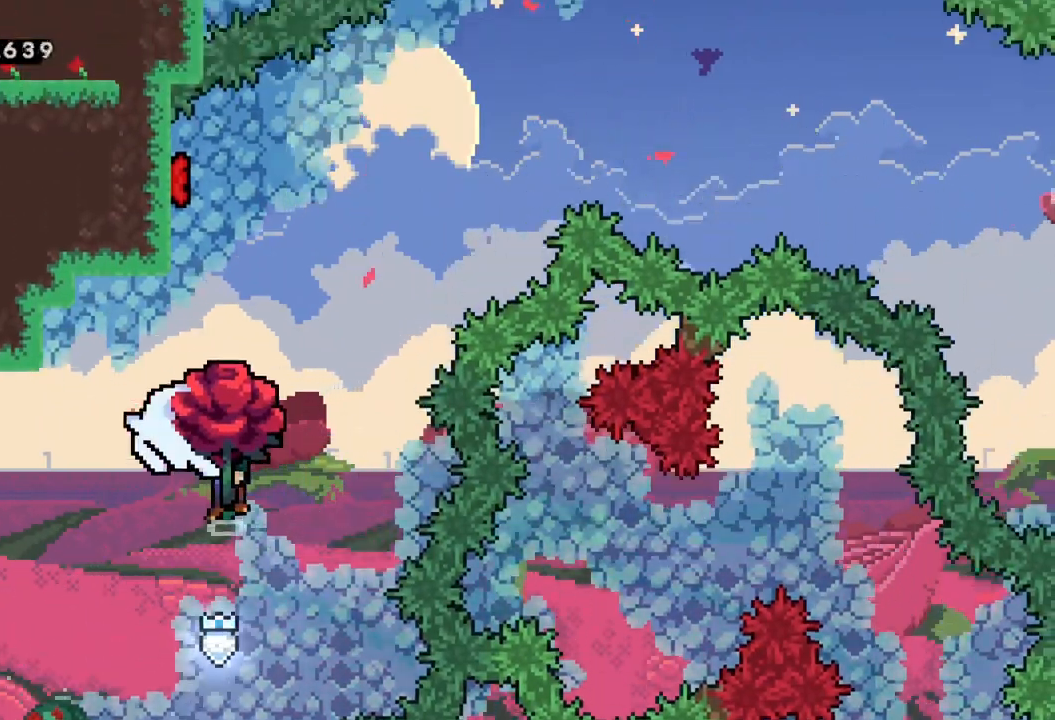
{"buttons": ["R2"], "left_stick": "left", "events": [[283, "X", "up"], [367, "left_stick", "left"]]}
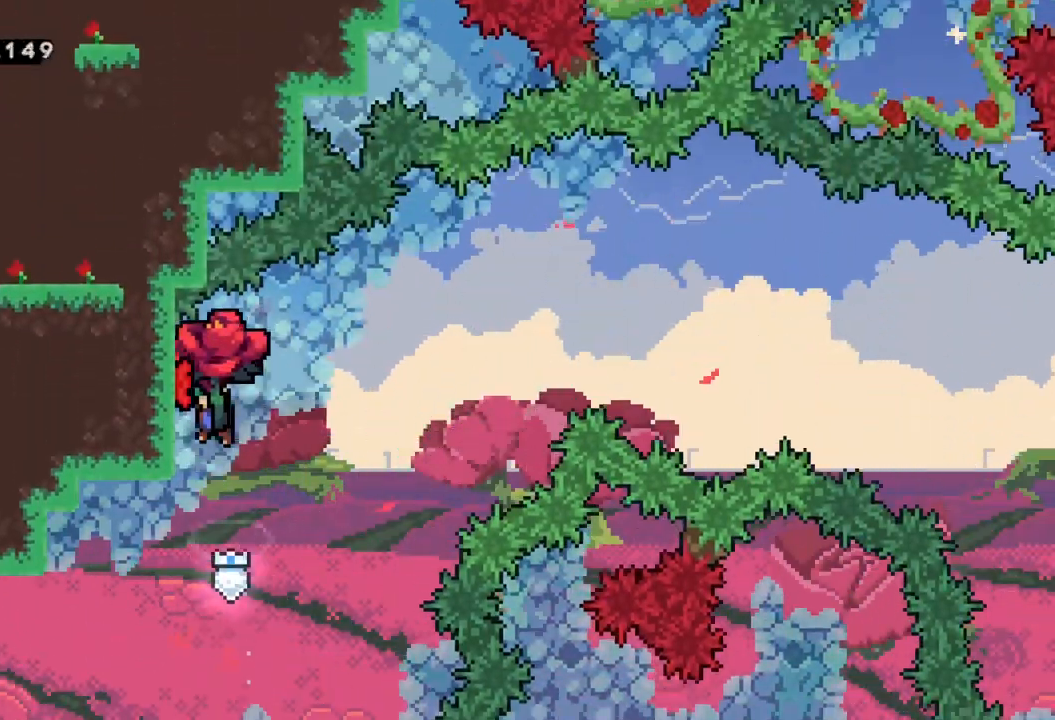
{"buttons": ["R2"], "left_stick": "right", "events": [[133, "left_stick", "right"]]}
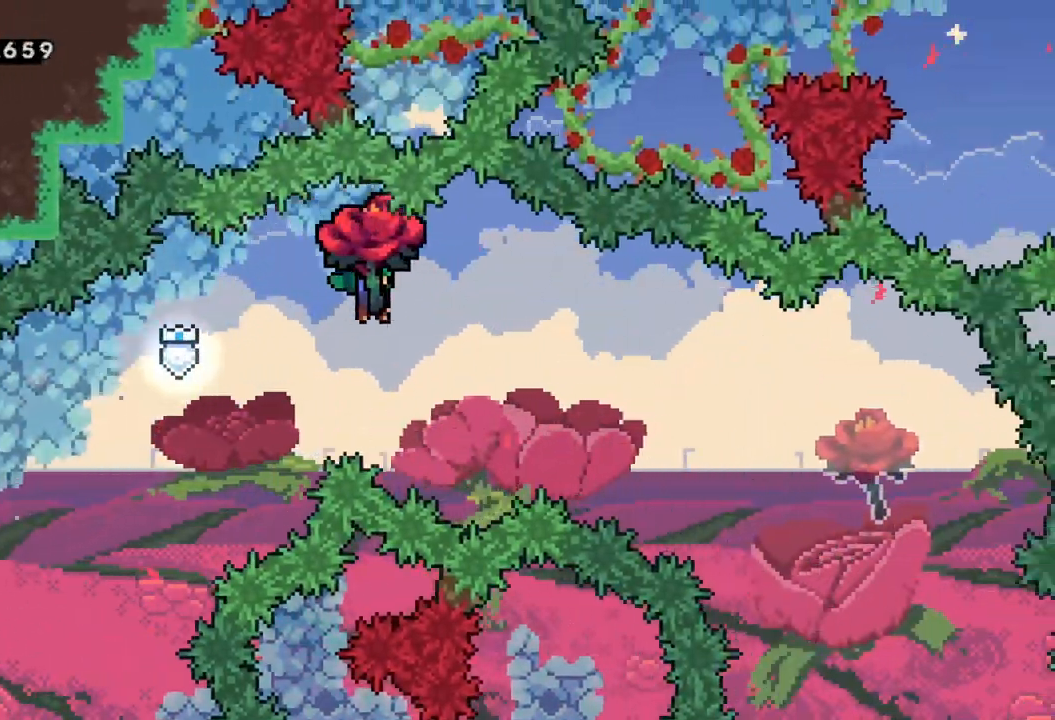
{"buttons": ["R2"], "left_stick": "right", "events": []}
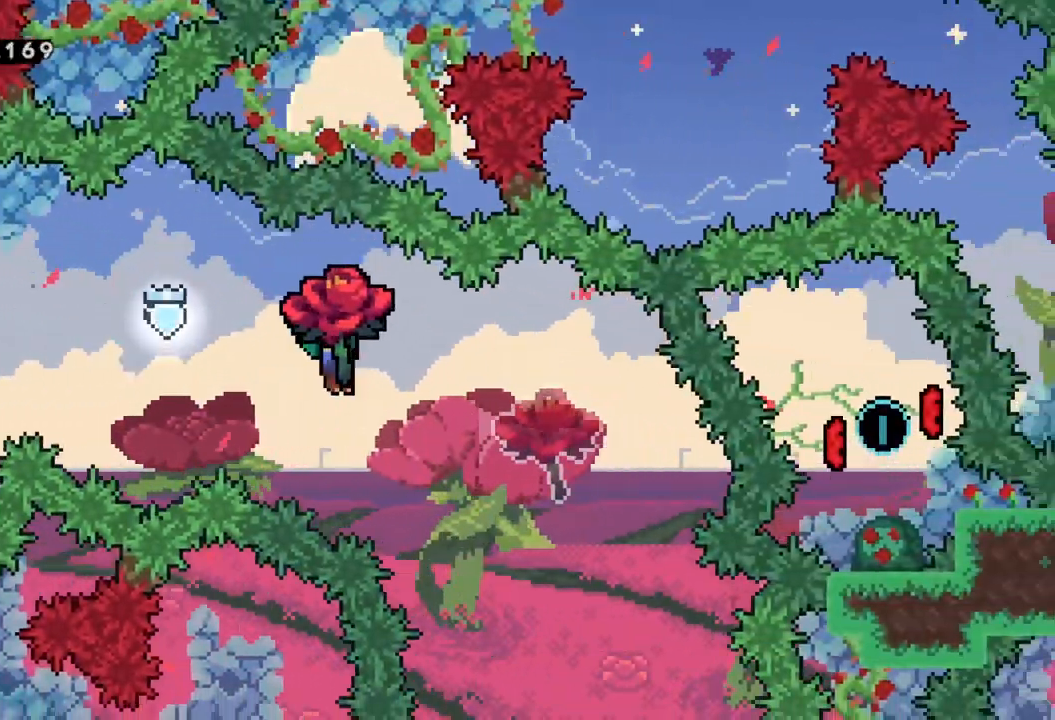
{"buttons": ["R2"], "left_stick": "right", "events": [[267, "left_stick", "center"], [317, "left_stick", "right"]]}
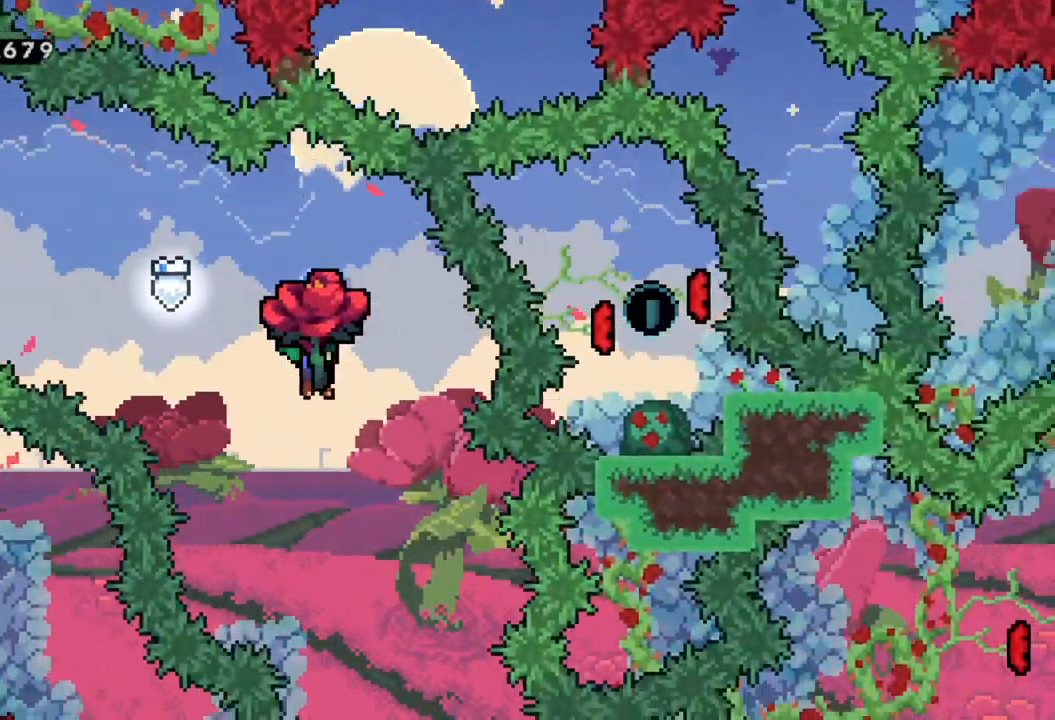
{"buttons": [], "left_stick": "right", "events": [[67, "left_stick", "center"], [100, "R2", "up"], [217, "left_stick", "right"], [417, "left_stick", "center"], [500, "left_stick", "right"]]}
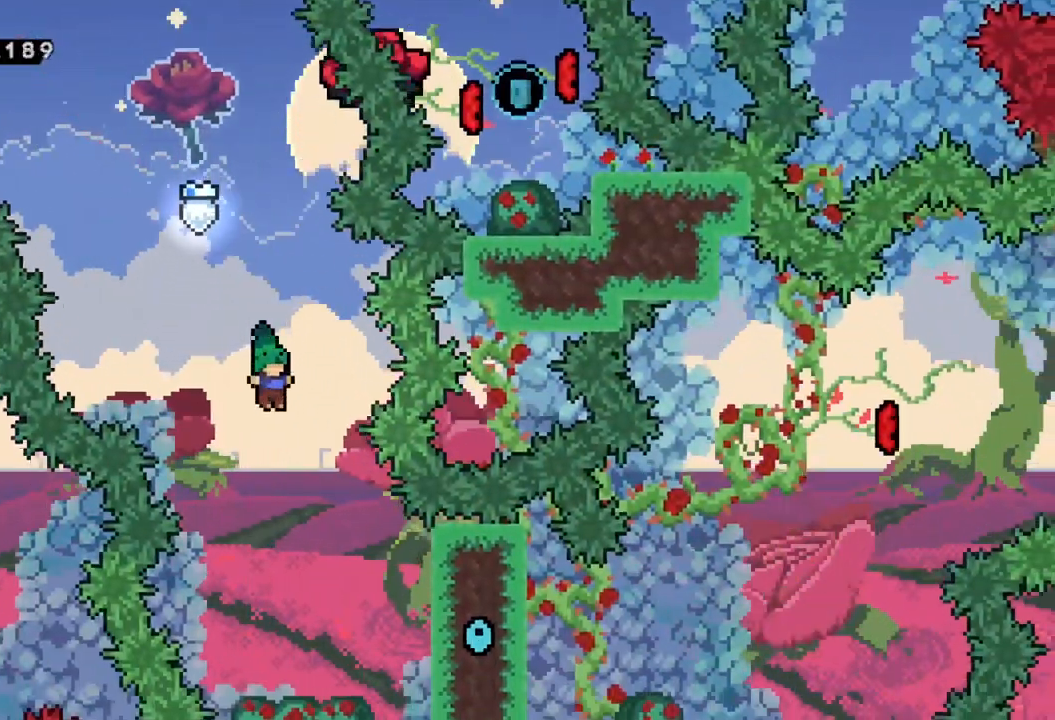
{"buttons": [], "left_stick": "center", "events": [[167, "left_stick", "center"], [250, "left_stick", "right"], [467, "left_stick", "center"]]}
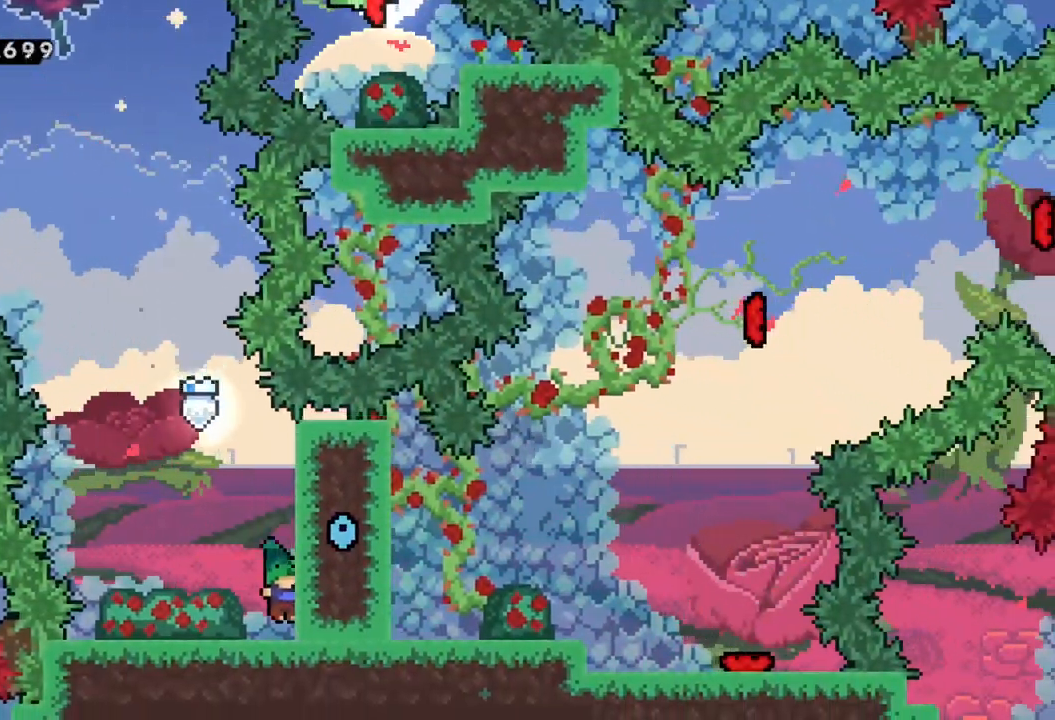
{"buttons": [], "left_stick": "right", "events": [[450, "left_stick", "right"]]}
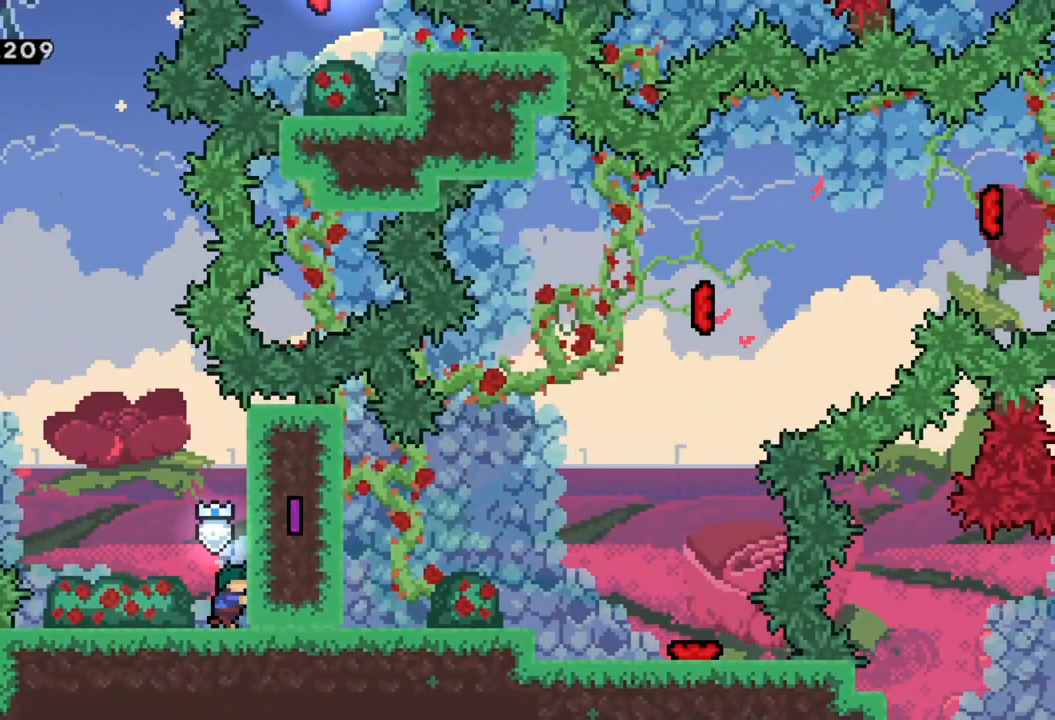
{"buttons": [], "left_stick": "right", "events": []}
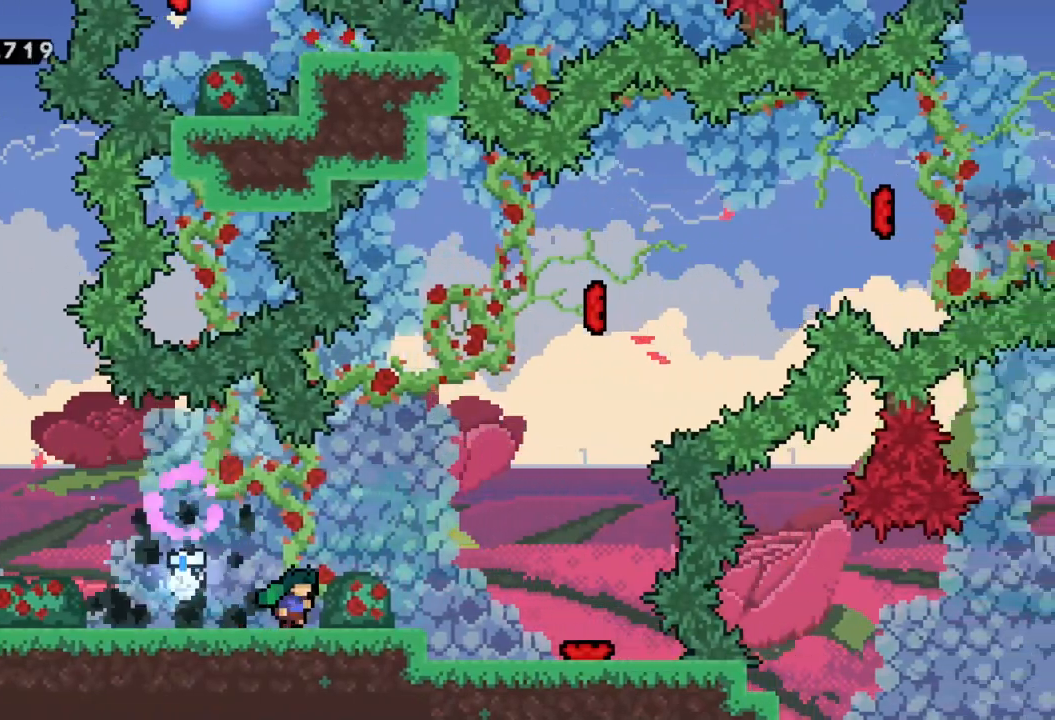
{"buttons": [], "left_stick": "right", "events": [[167, "A", "down"], [267, "A", "up"]]}
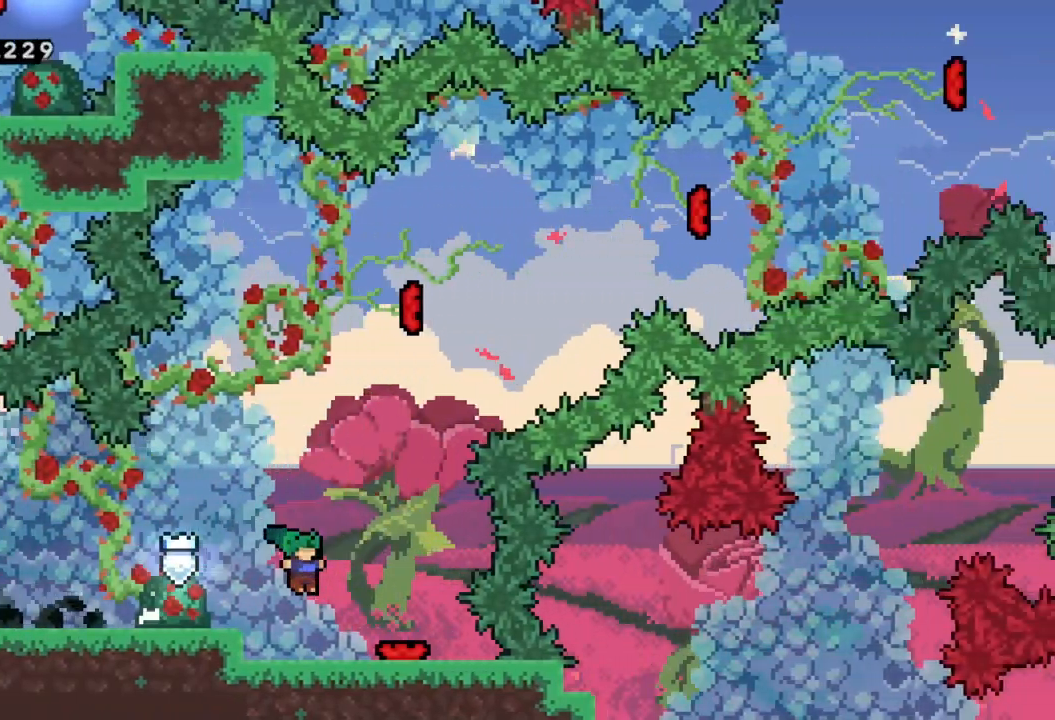
{"buttons": ["X"], "left_stick": "up", "events": [[317, "left_stick", "up"], [400, "X", "down"]]}
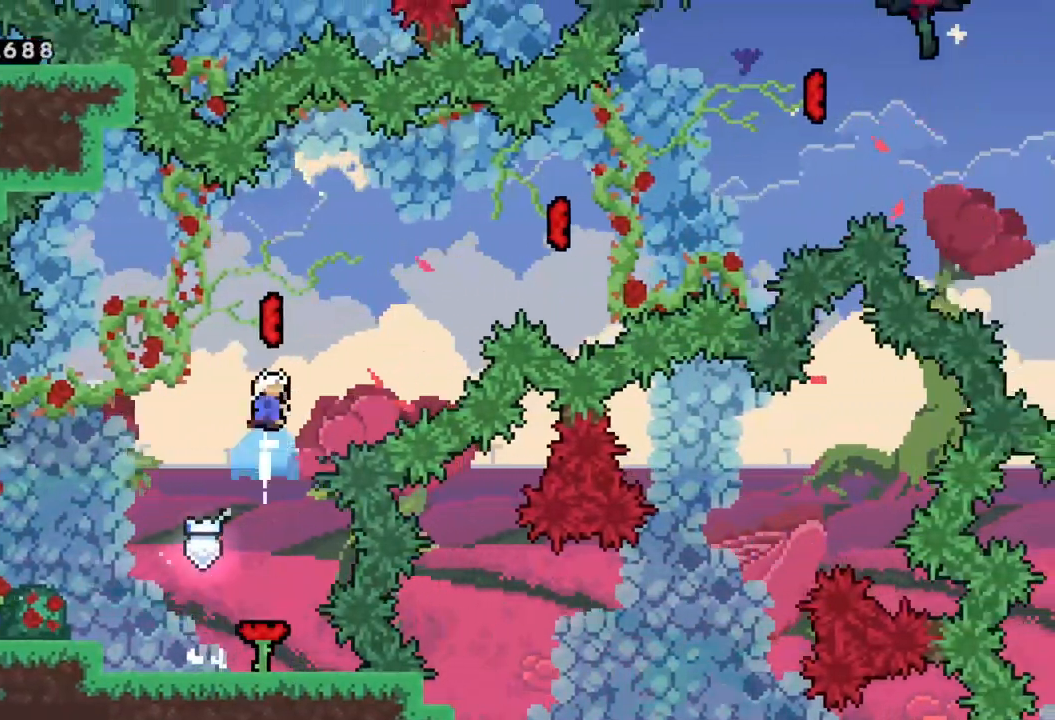
{"buttons": [], "left_stick": "right"}
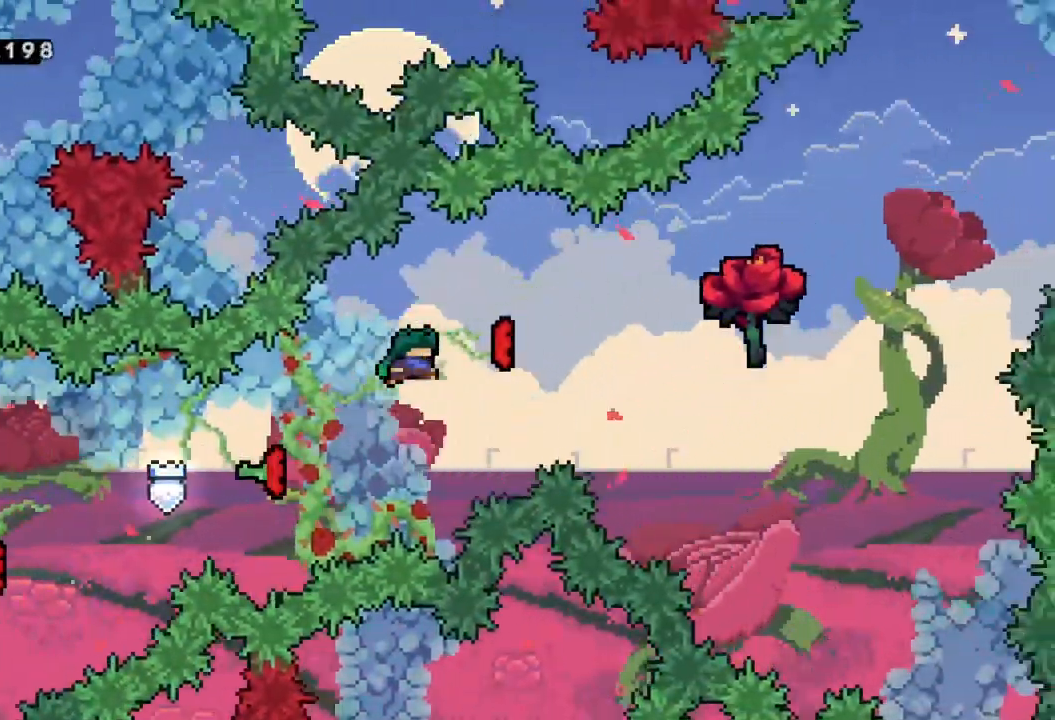
{"buttons": [], "left_stick": "center", "events": [[400, "left_stick", "center"]]}
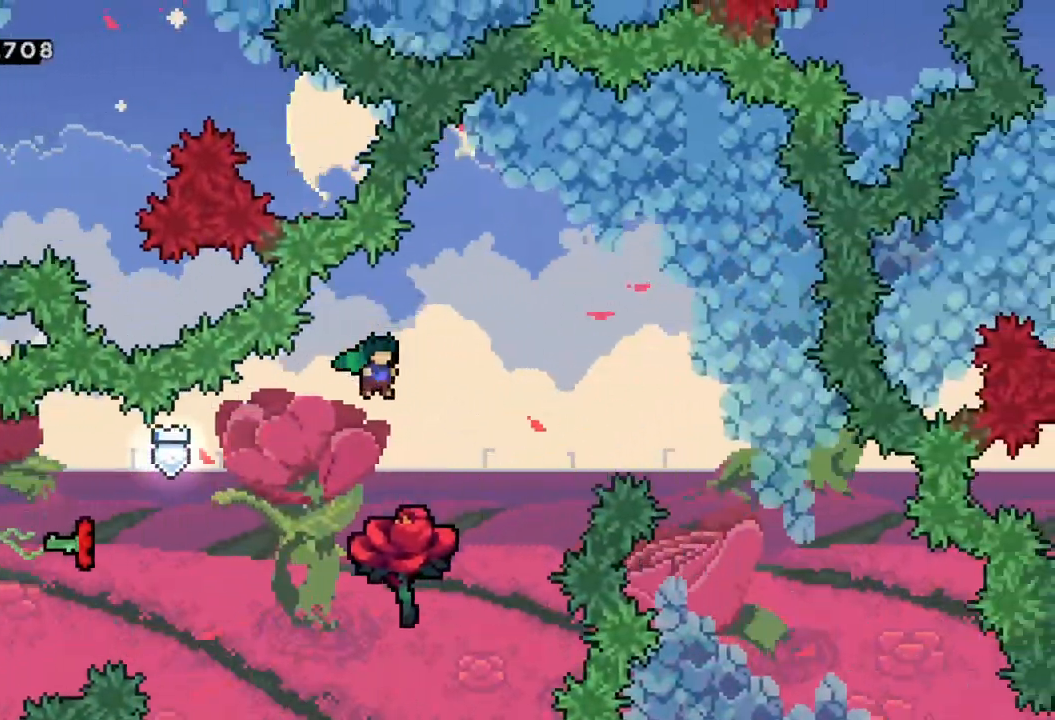
{"buttons": ["R2"], "left_stick": "left", "events": [[67, "left_stick", "right"], [183, "left_stick", "center"], [267, "R2", "down"], [500, "left_stick", "left"]]}
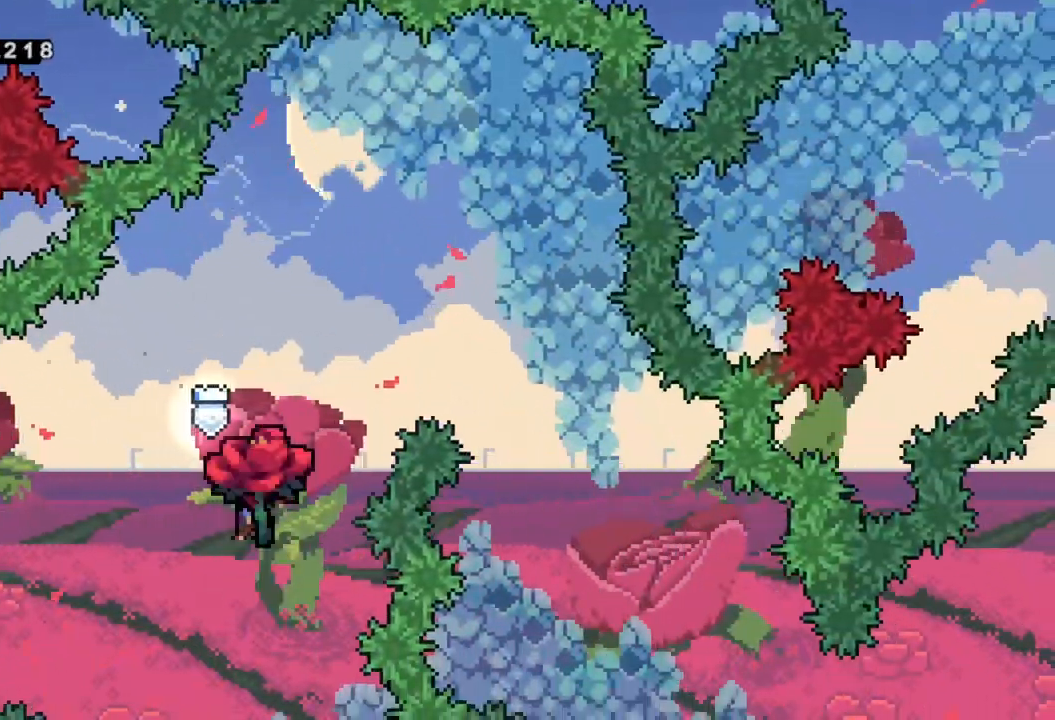
{"buttons": ["R2"], "left_stick": "right", "events": [[133, "left_stick", "center"], [267, "X", "down"], [300, "left_stick", "right"], [400, "X", "up"]]}
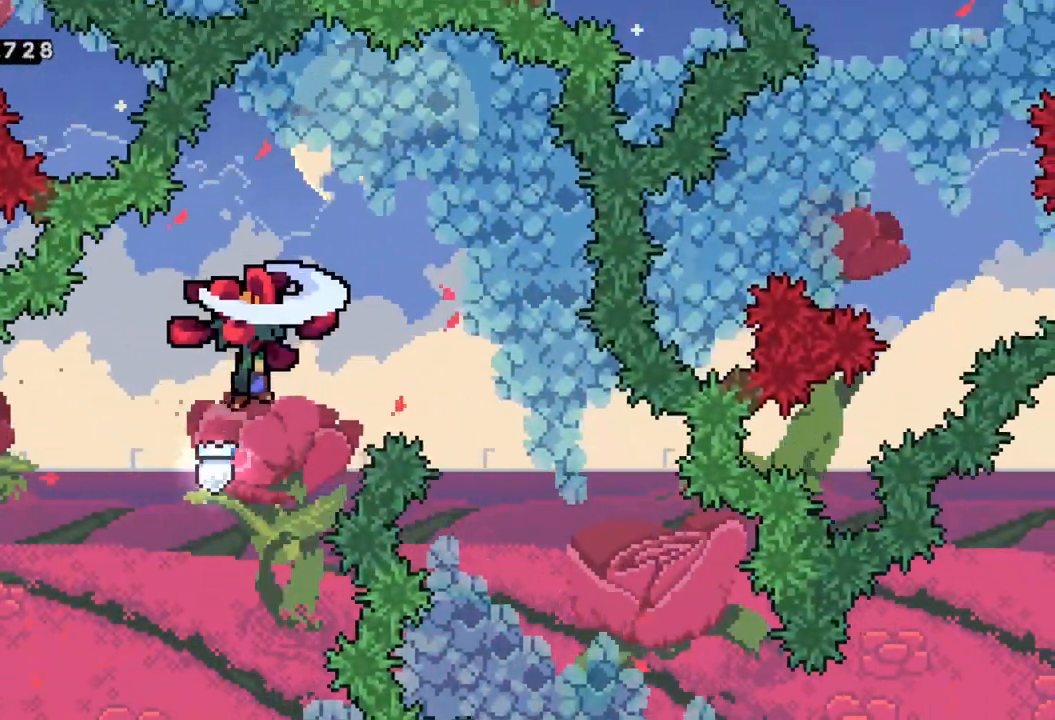
{"buttons": ["R2"], "left_stick": "right", "events": [[17, "left_stick", "center"], [83, "left_stick", "right"]]}
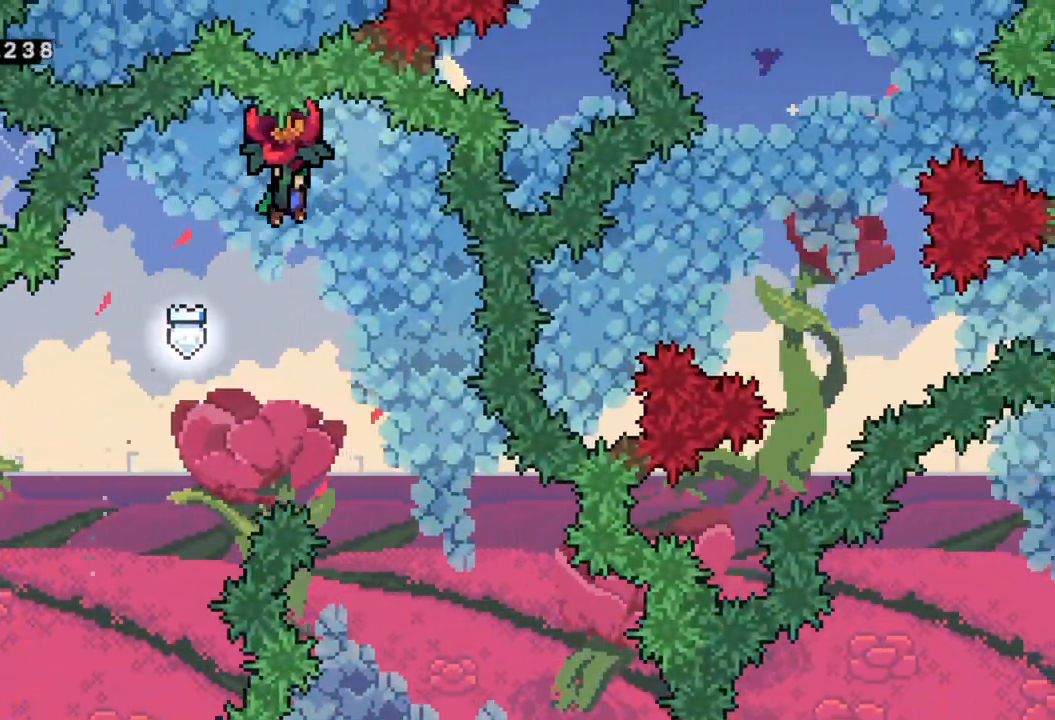
{"buttons": ["R2"], "left_stick": "down-right", "events": [[17, "left_stick", "center"], [183, "left_stick", "down-right"]]}
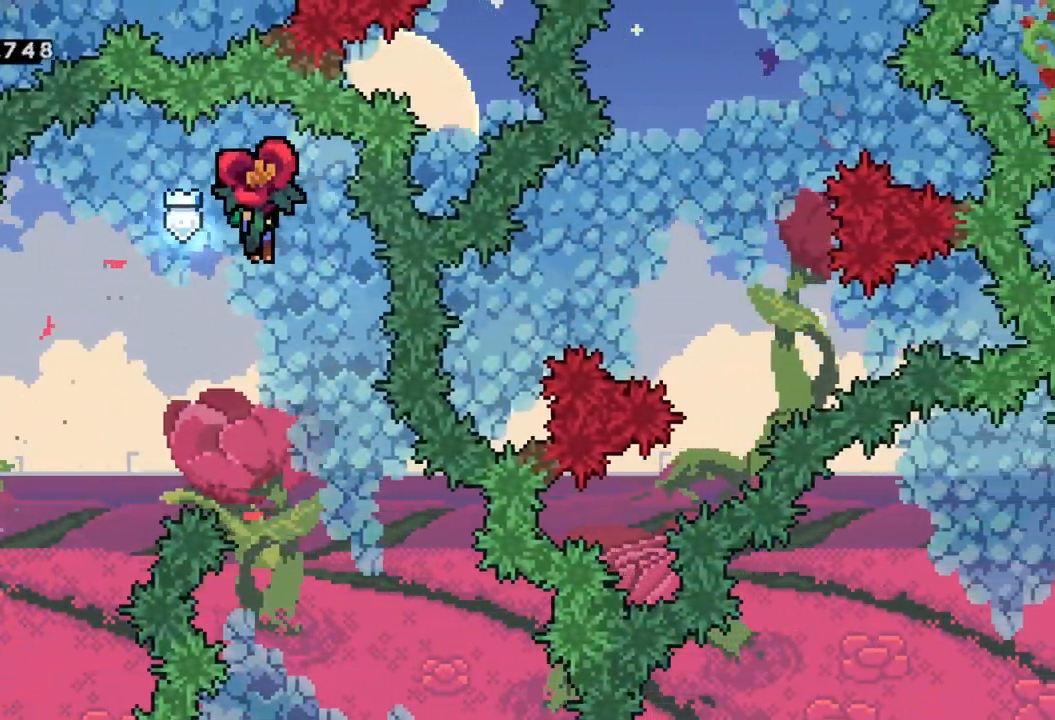
{"buttons": ["R2"], "left_stick": "center", "events": [[67, "left_stick", "center"], [267, "left_stick", "right"], [433, "left_stick", "center"]]}
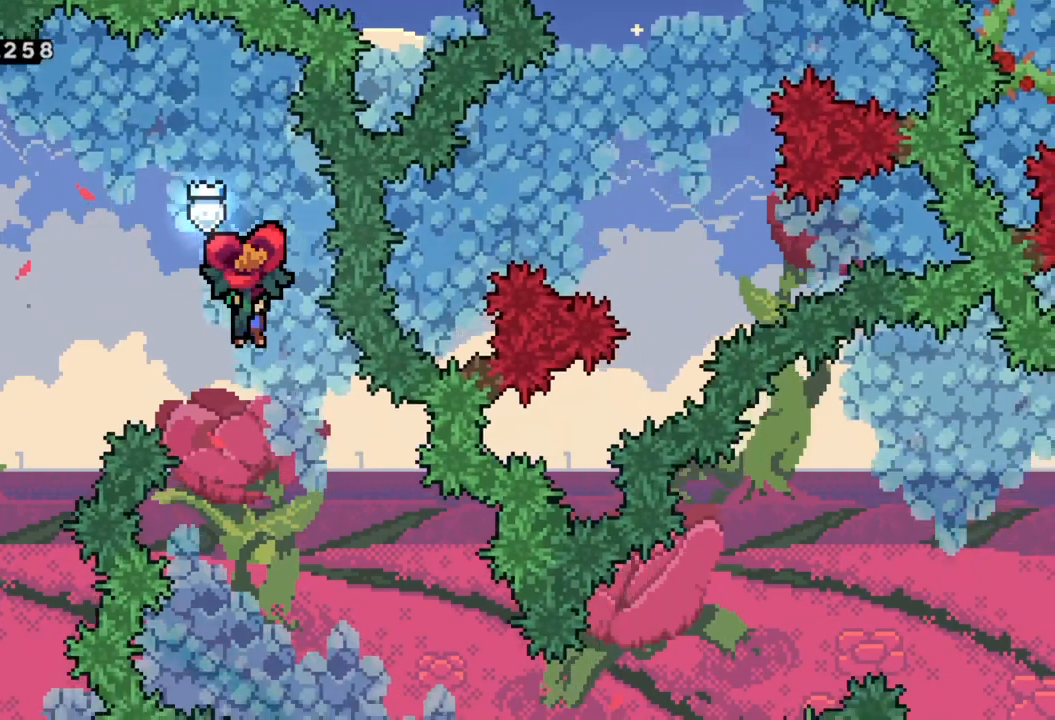
{"buttons": ["R2"], "left_stick": "center", "events": [[217, "left_stick", "down-right"], [417, "left_stick", "center"]]}
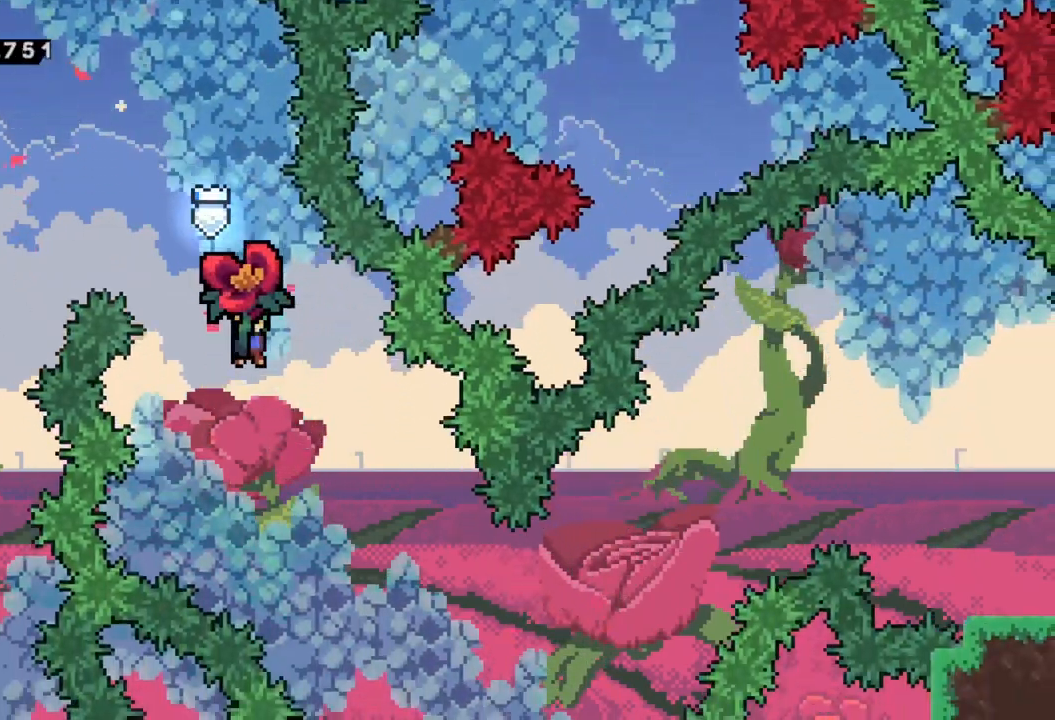
{"buttons": ["R2"], "left_stick": "right", "events": [[217, "left_stick", "right"], [400, "left_stick", "center"], [500, "left_stick", "right"]]}
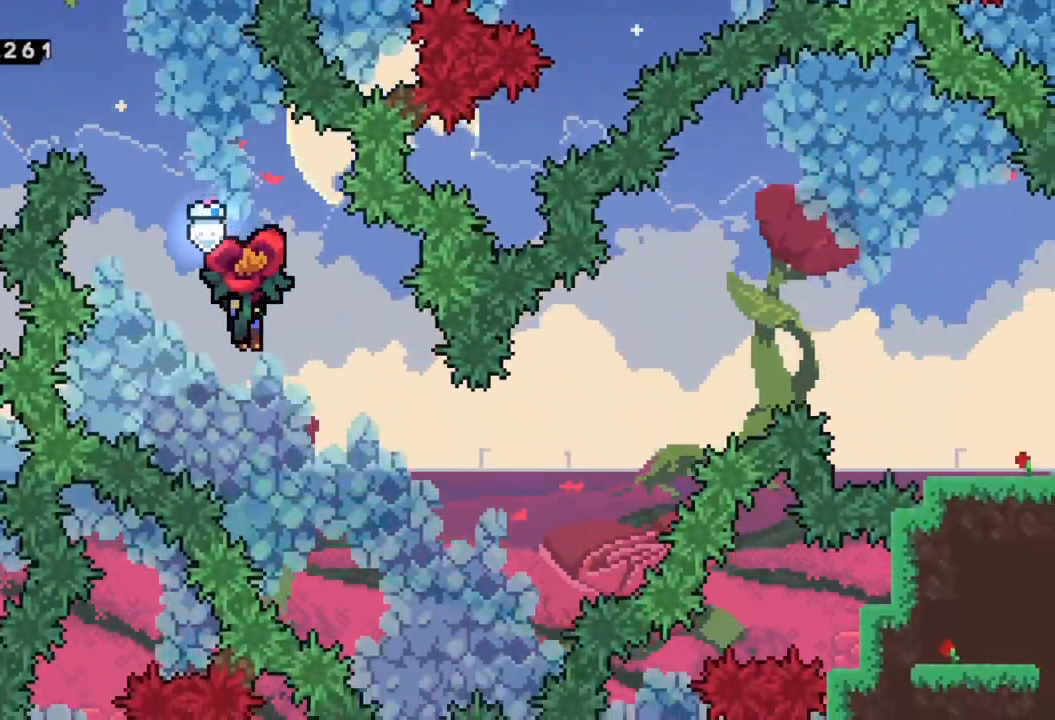
{"buttons": ["R2"], "left_stick": "right", "events": []}
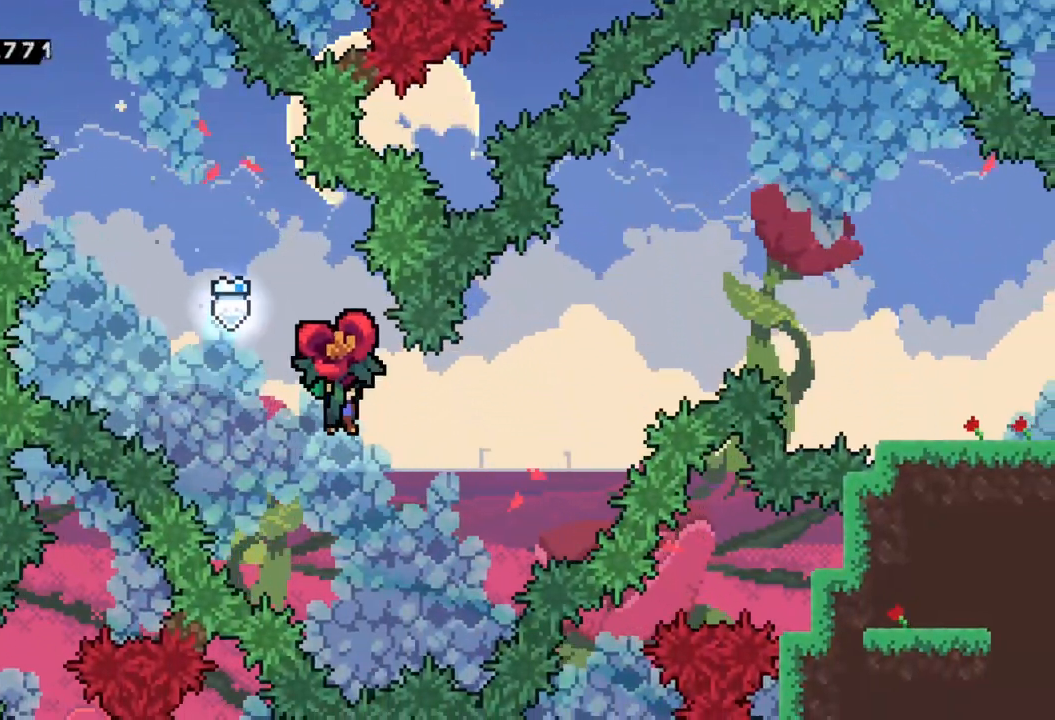
{"buttons": ["X", "R2"], "left_stick": "right", "events": [[300, "X", "down"]]}
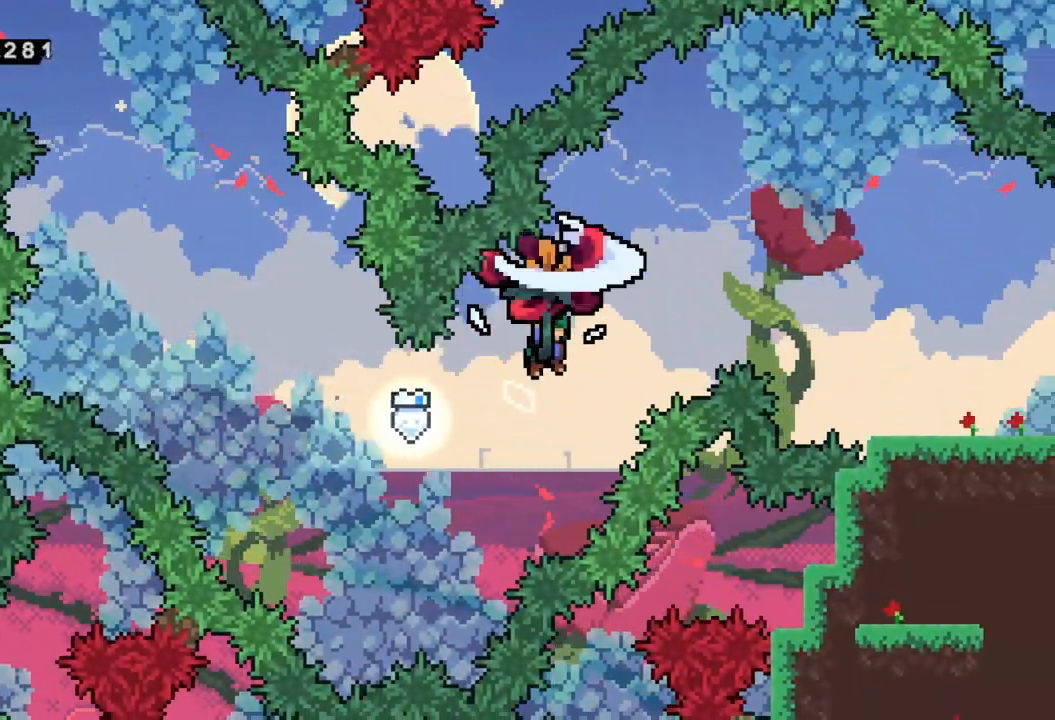
{"buttons": ["X"], "left_stick": "down-right", "events": [[67, "X", "up"], [300, "left_stick", "down-right"], [383, "X", "down"], [400, "R2", "up"]]}
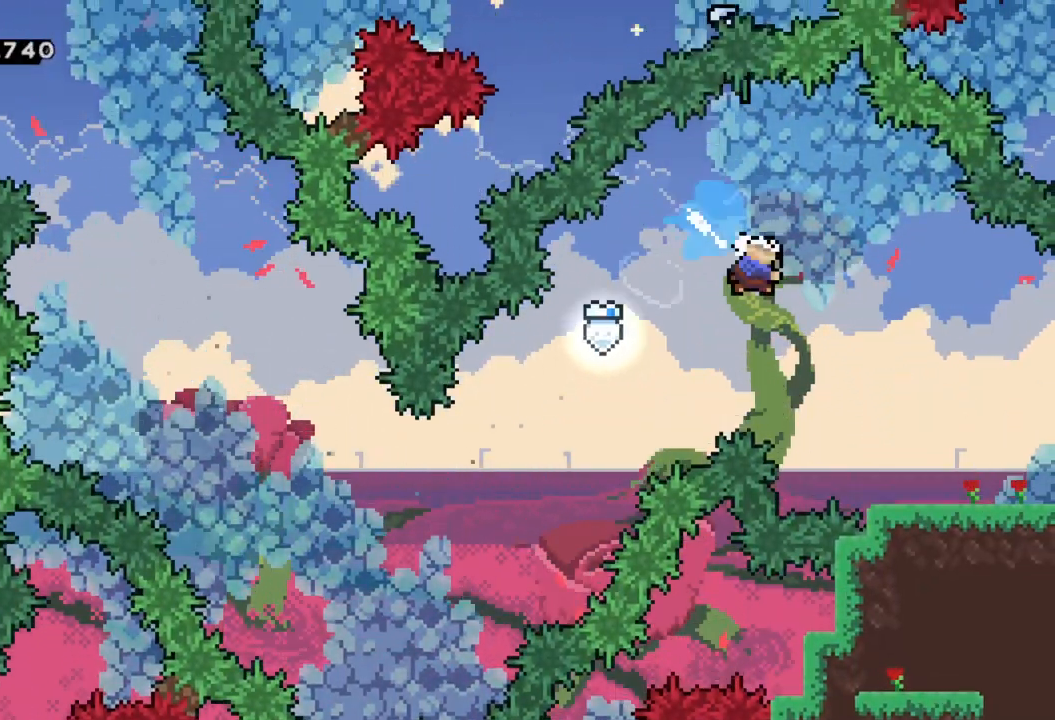
{"buttons": [], "left_stick": "right", "events": [[50, "X", "up"], [217, "left_stick", "right"], [300, "A", "down"], [417, "A", "up"]]}
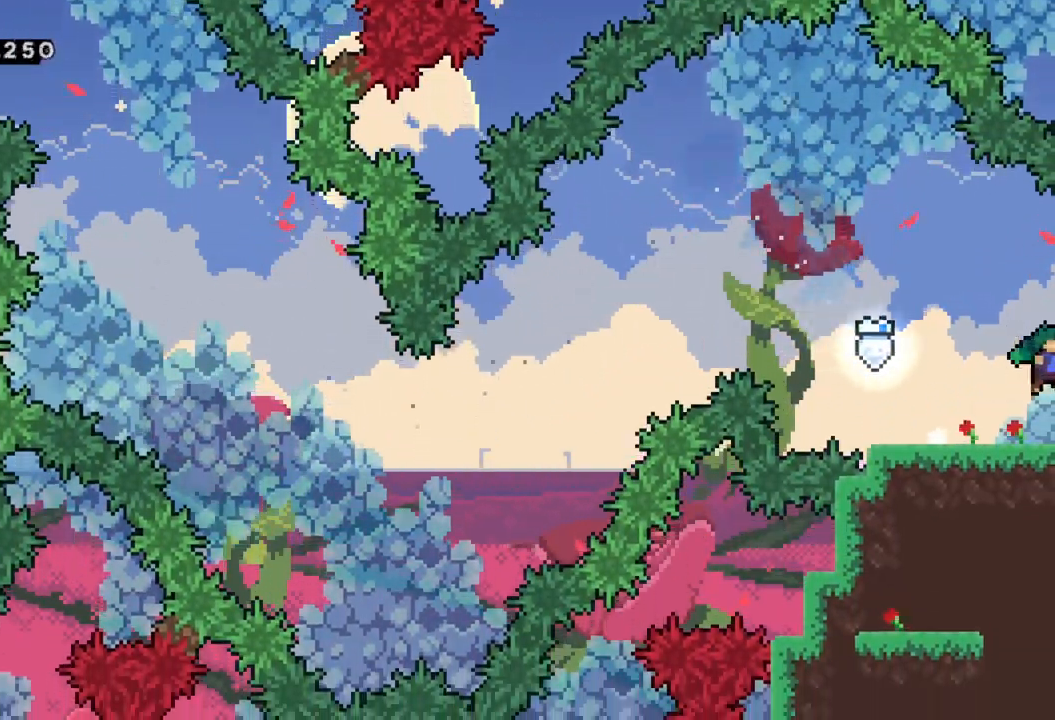
{"buttons": [], "left_stick": "center", "events": [[183, "left_stick", "center"]]}